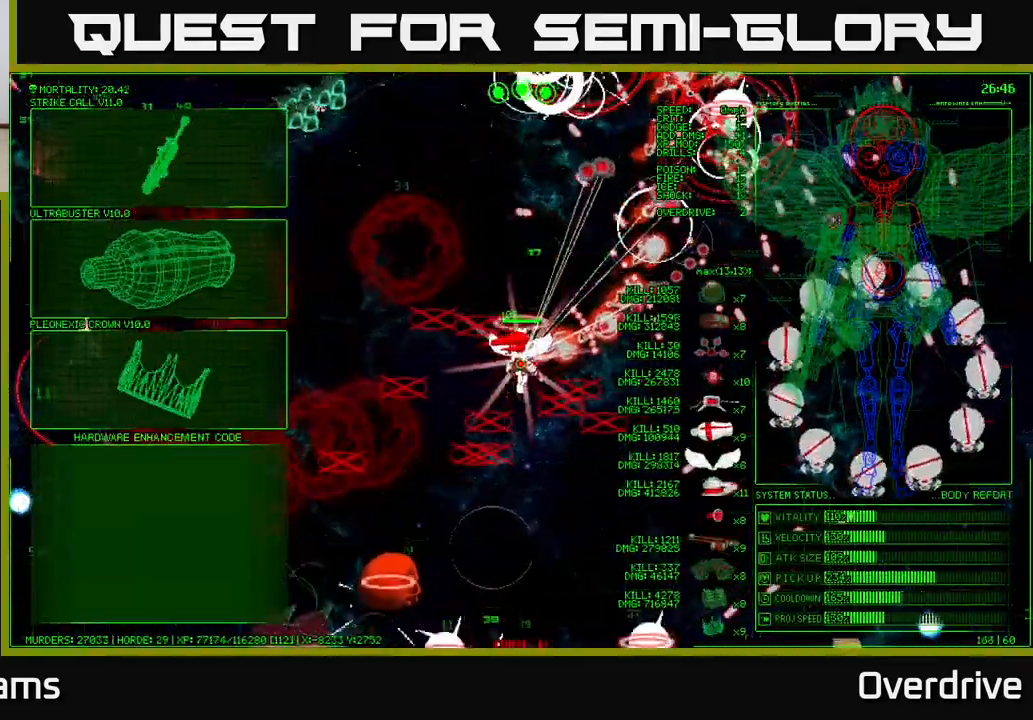
Gameplay with a controller (Xbox layout); each line is a JSON object with the inputs held at the frame after it (dt_ms = milliseconds from this image to that frame). "events" lists button and stick changes between this image and that frame as [ms after this image, input, new state], when the widget could be followed in between. Not read: L3.
{"dt_ms": 500, "buttons": [], "left_stick": "up-left", "right_stick": "center", "events": [[100, "left_stick", "up-left"], [267, "left_stick", "up"], [500, "left_stick", "up-left"]]}
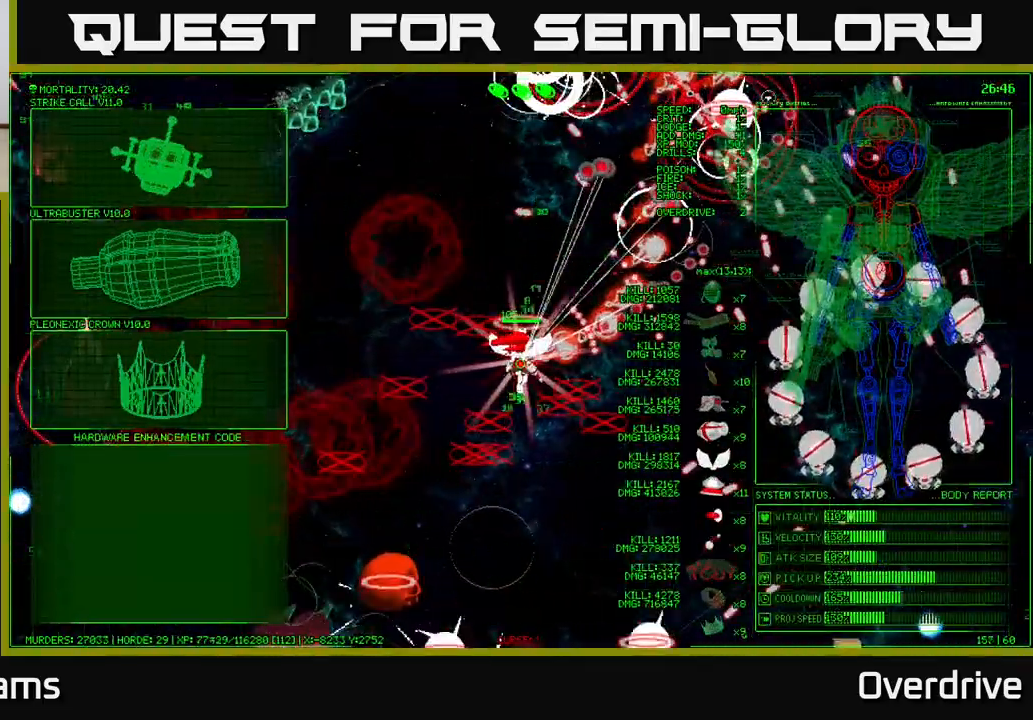
{"dt_ms": 500, "buttons": [], "left_stick": "left", "right_stick": "center", "events": [[100, "left_stick", "left"]]}
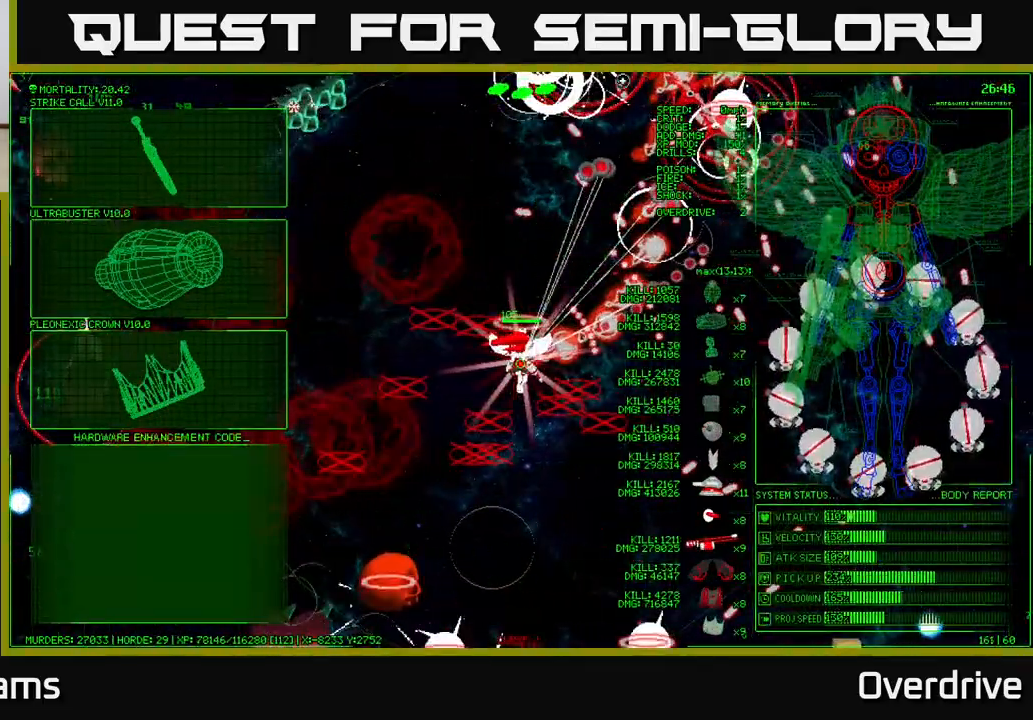
{"dt_ms": 500, "buttons": [], "left_stick": "left", "right_stick": "center", "events": [[100, "left_stick", "down-left"], [283, "left_stick", "left"]]}
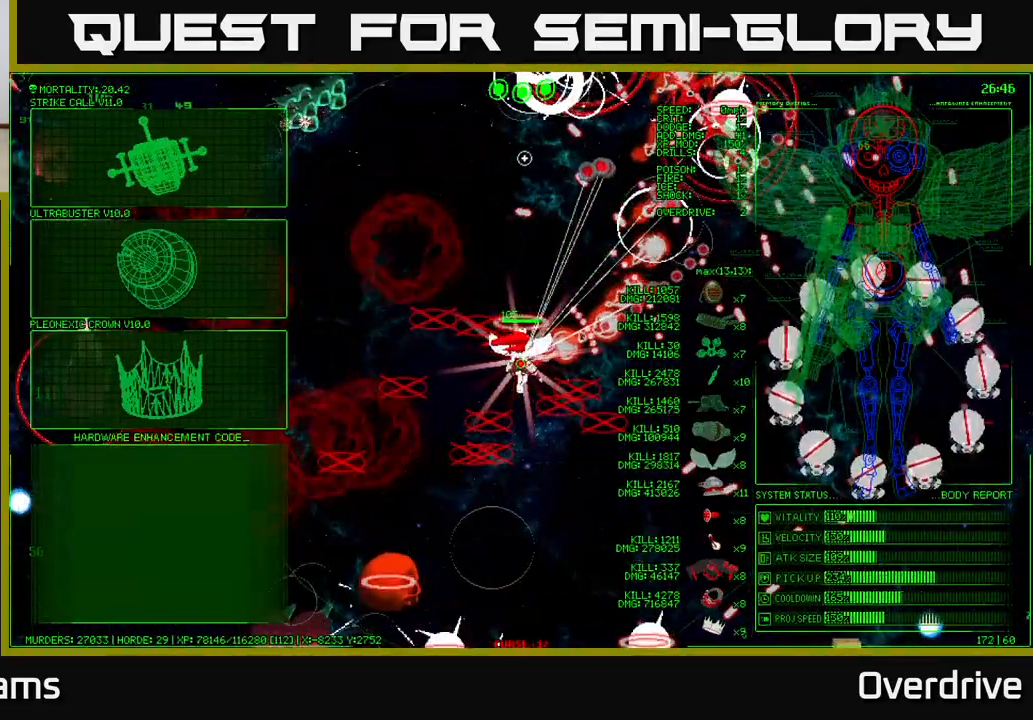
{"dt_ms": 500, "buttons": [], "left_stick": "left", "right_stick": "center", "events": []}
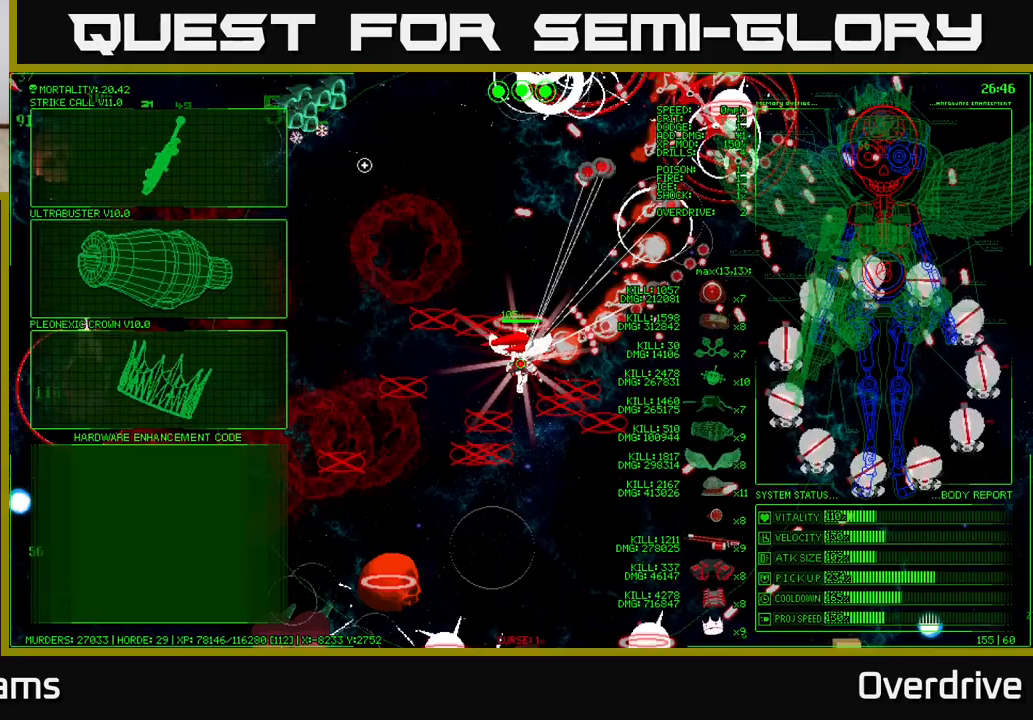
{"dt_ms": 500, "buttons": ["A"], "left_stick": "center", "right_stick": "center", "events": [[433, "left_stick", "center"], [467, "A", "down"]]}
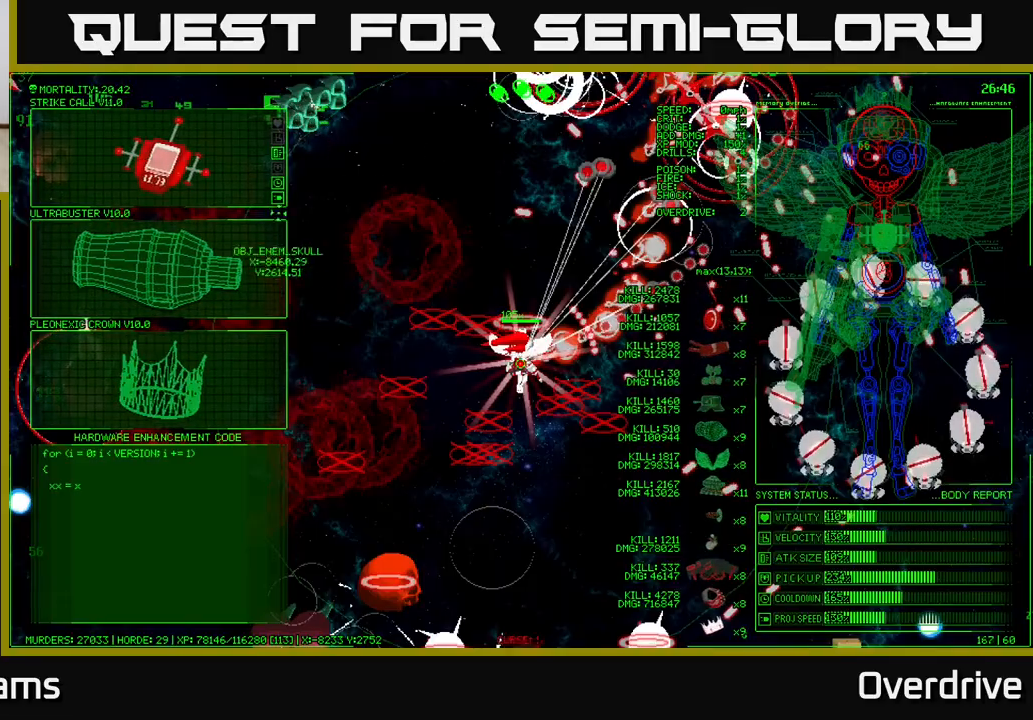
{"dt_ms": 1000, "buttons": [], "left_stick": "down", "right_stick": "center"}
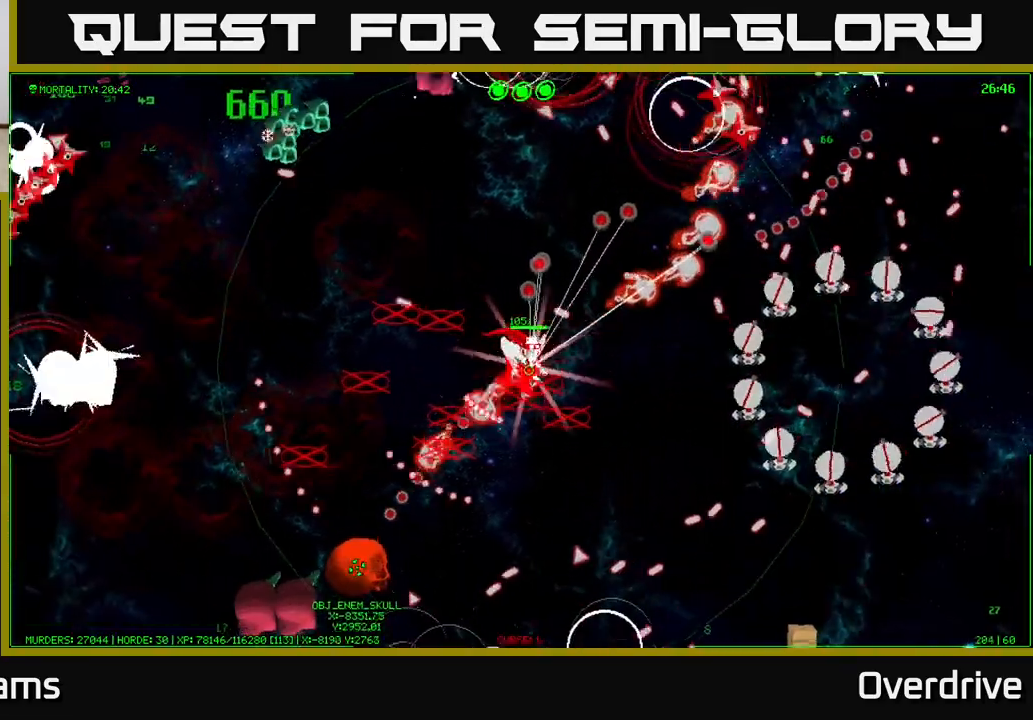
{"dt_ms": 500, "buttons": [], "left_stick": "down", "right_stick": "center", "events": []}
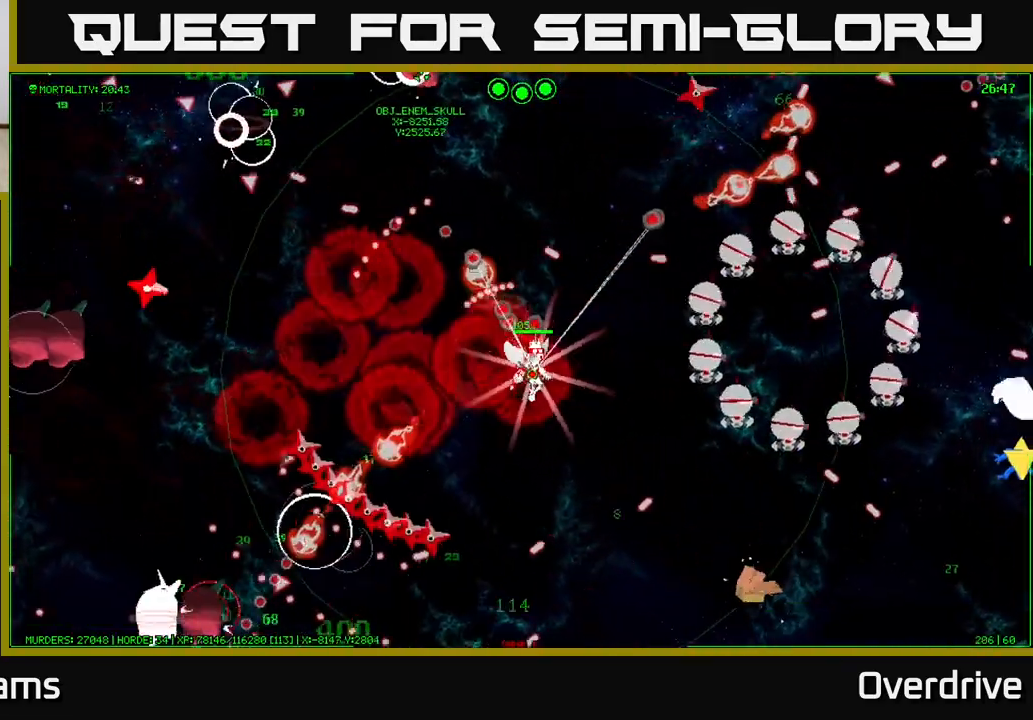
{"dt_ms": 500, "buttons": [], "left_stick": "up", "right_stick": "center", "events": [[100, "left_stick", "center"], [167, "left_stick", "right"], [283, "left_stick", "up"]]}
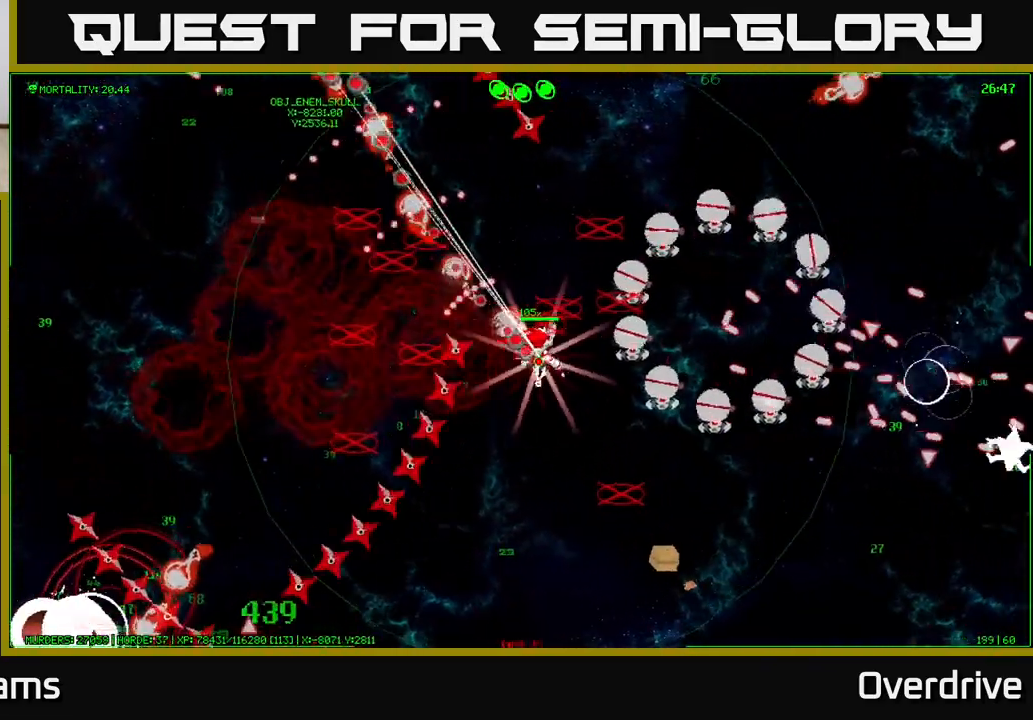
{"dt_ms": 500, "buttons": [], "left_stick": "right", "right_stick": "center", "events": [[133, "left_stick", "center"], [233, "left_stick", "right"]]}
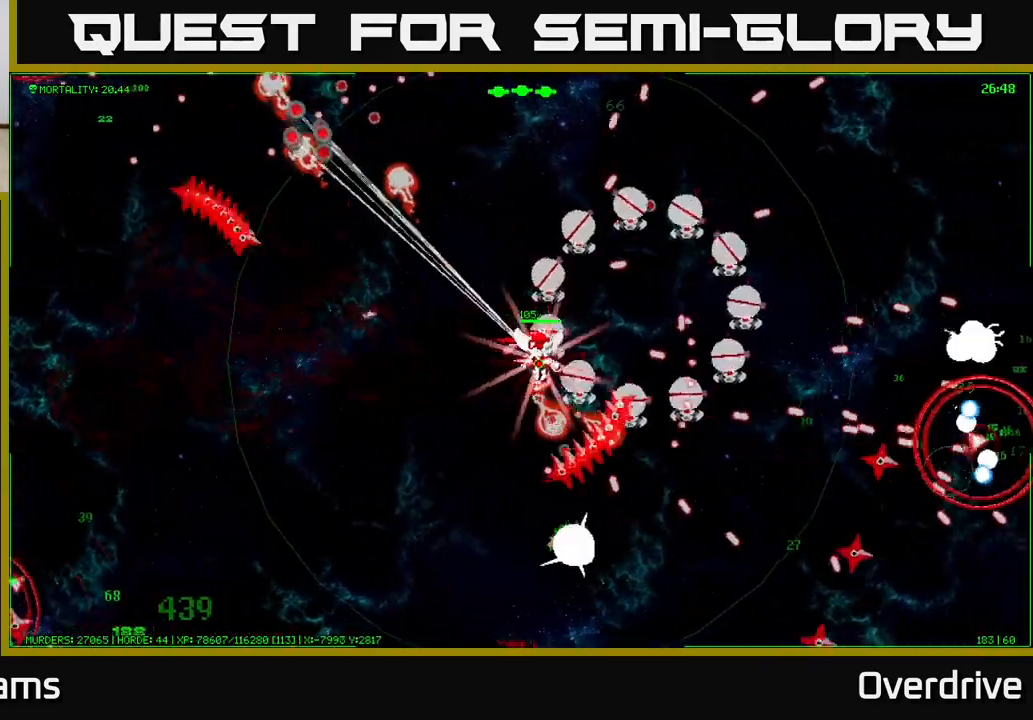
{"dt_ms": 1000, "buttons": [], "left_stick": "right", "right_stick": "center"}
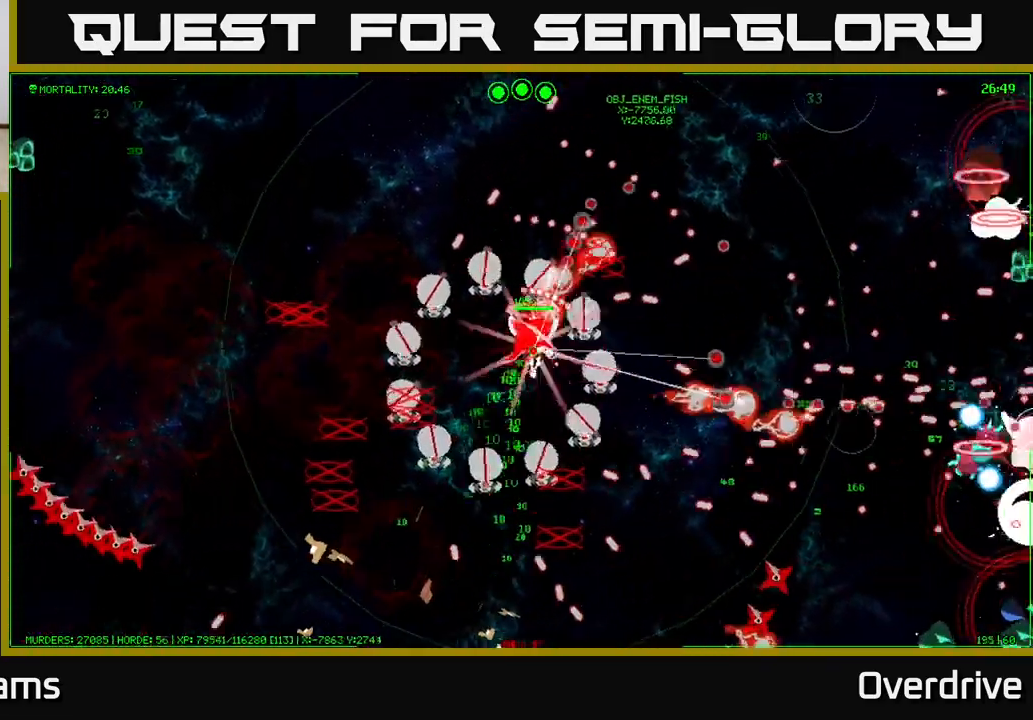
{"dt_ms": 500, "buttons": [], "left_stick": "center", "right_stick": "center", "events": [[167, "left_stick", "up"], [383, "left_stick", "right"], [467, "left_stick", "center"]]}
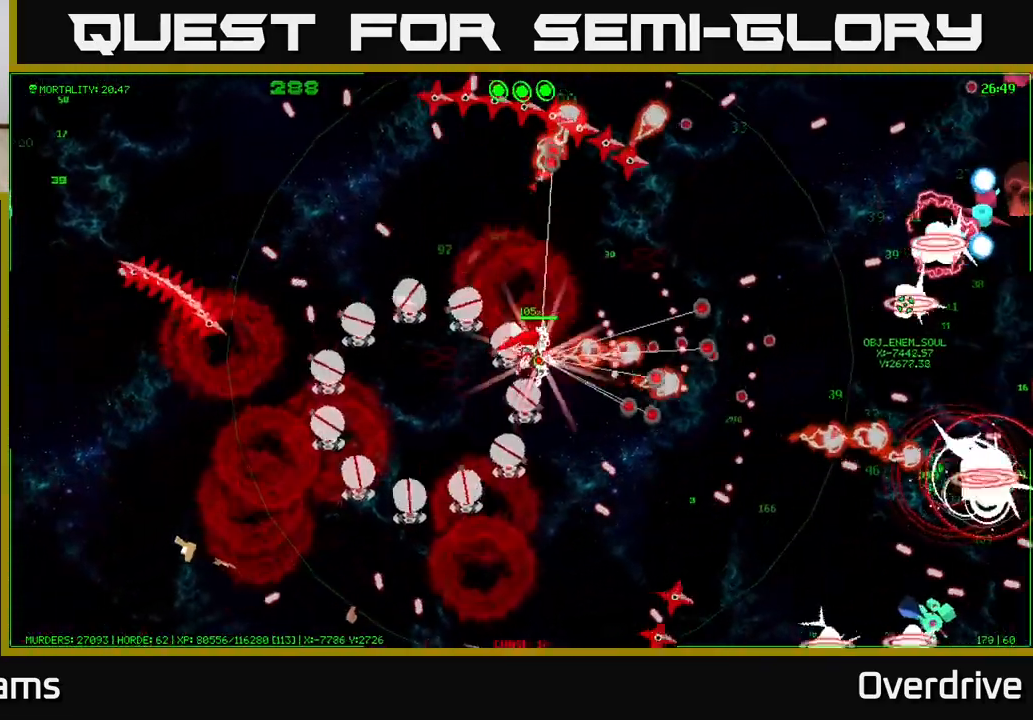
{"dt_ms": 500, "buttons": [], "left_stick": "right", "right_stick": "center", "events": [[133, "left_stick", "up"], [283, "left_stick", "center"], [333, "left_stick", "down"], [450, "left_stick", "center"], [500, "left_stick", "right"]]}
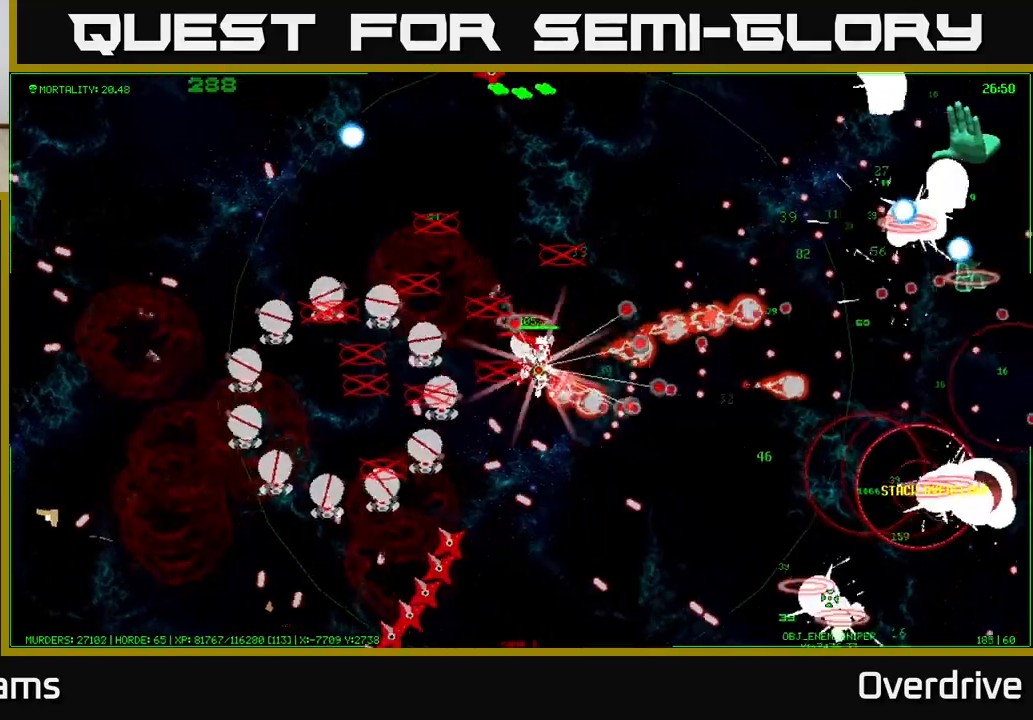
{"dt_ms": 1000, "buttons": [], "left_stick": "up", "right_stick": "center"}
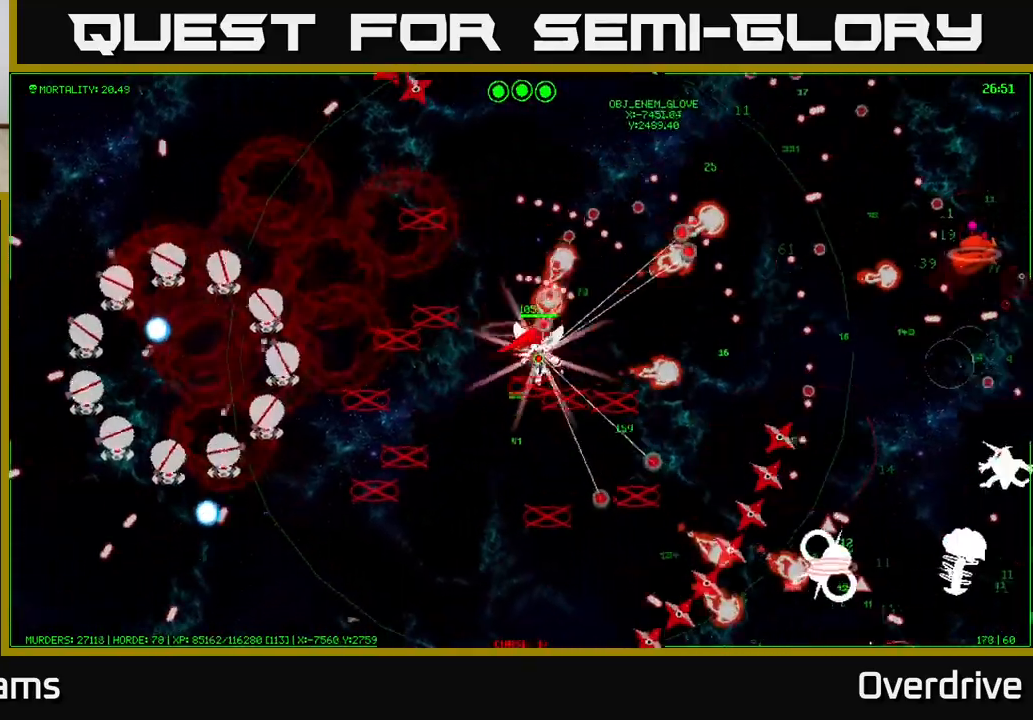
{"dt_ms": 1000, "buttons": [], "left_stick": "down", "right_stick": "center"}
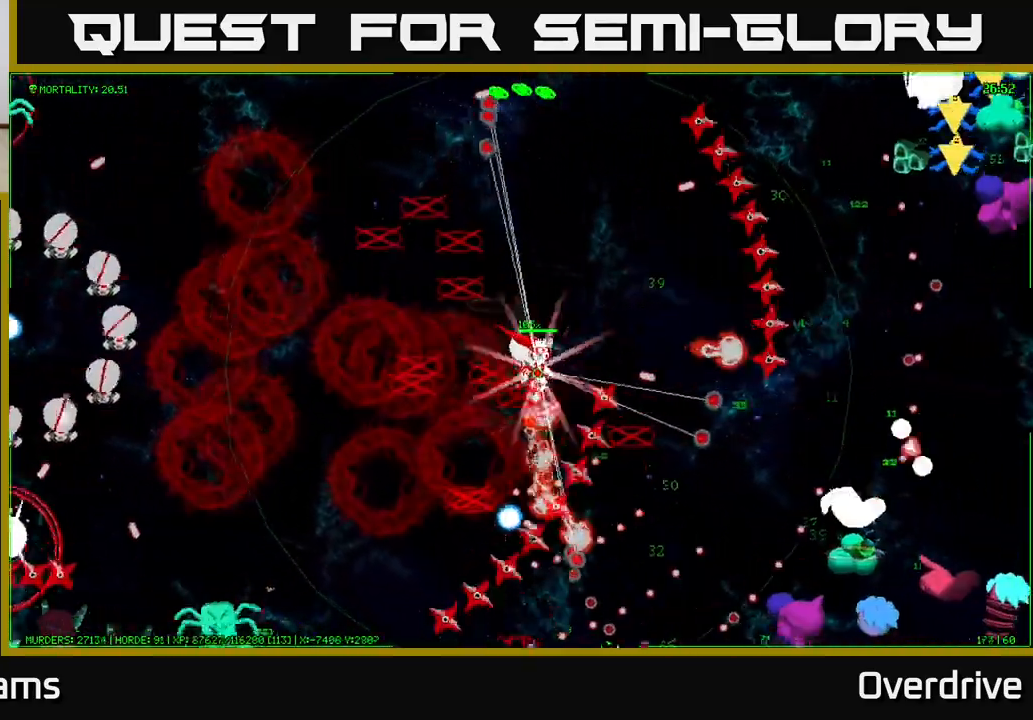
{"dt_ms": 500, "buttons": [], "left_stick": "down", "right_stick": "center", "events": []}
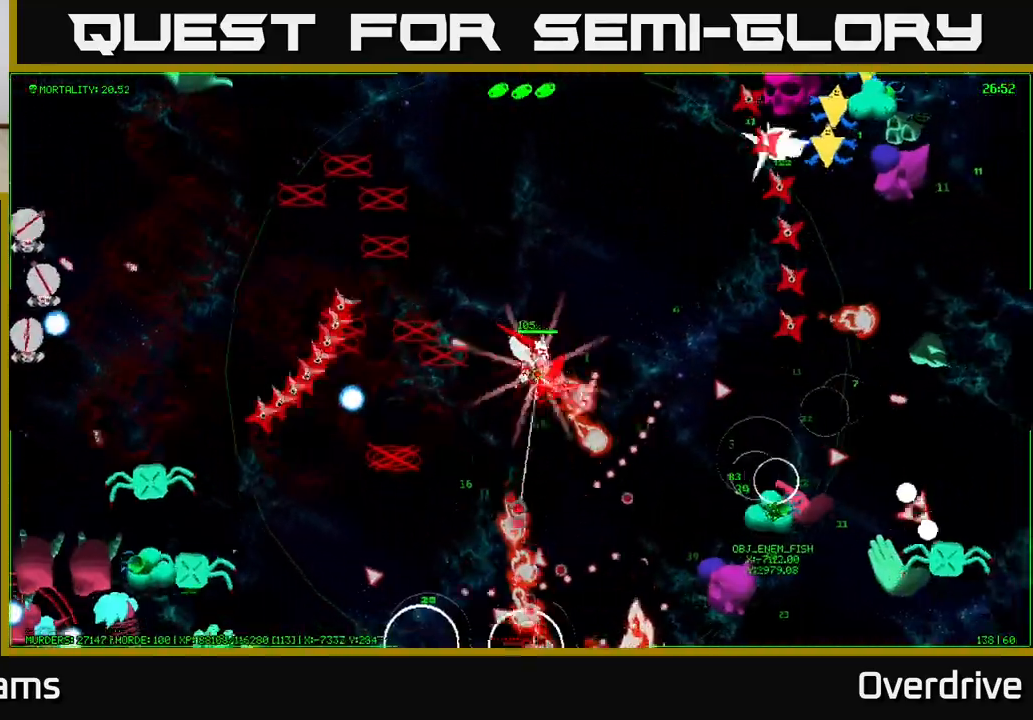
{"dt_ms": 500, "buttons": [], "left_stick": "down-left", "right_stick": "center", "events": [[400, "left_stick", "down-left"]]}
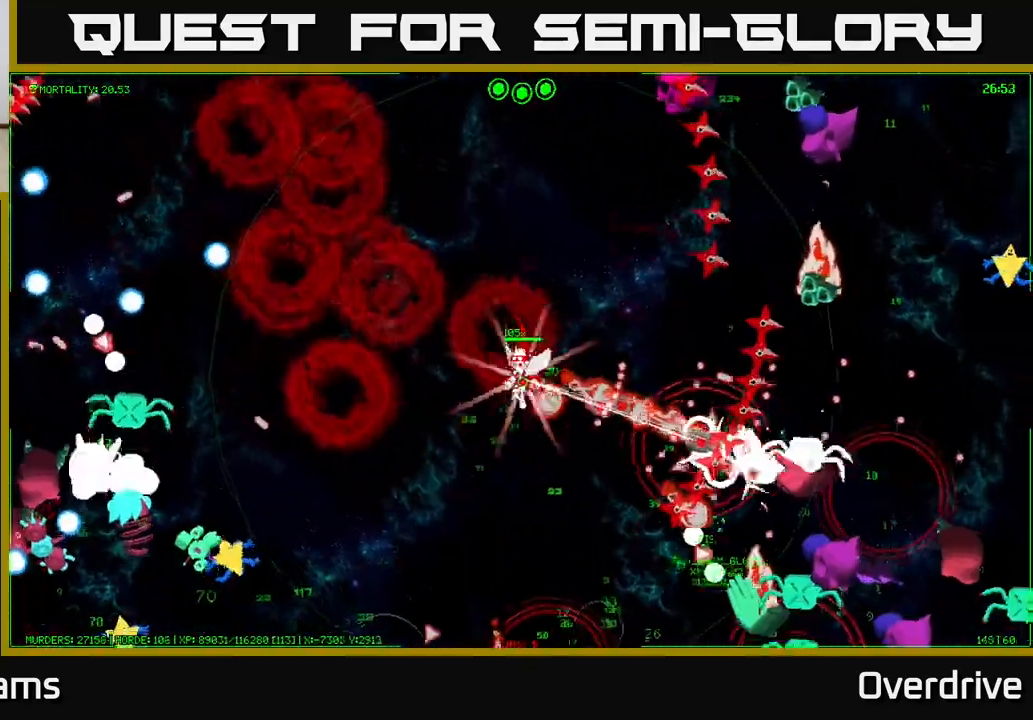
{"dt_ms": 500, "buttons": [], "left_stick": "down-left", "right_stick": "center", "events": []}
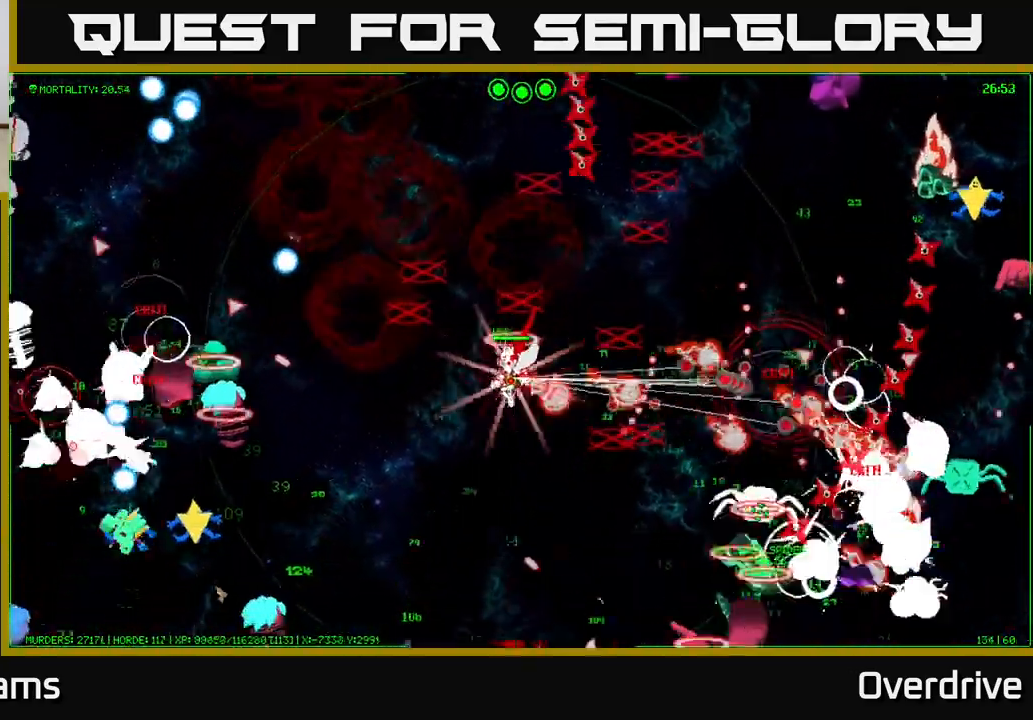
{"dt_ms": 500, "buttons": [], "left_stick": "left", "right_stick": "center", "events": [[67, "left_stick", "left"]]}
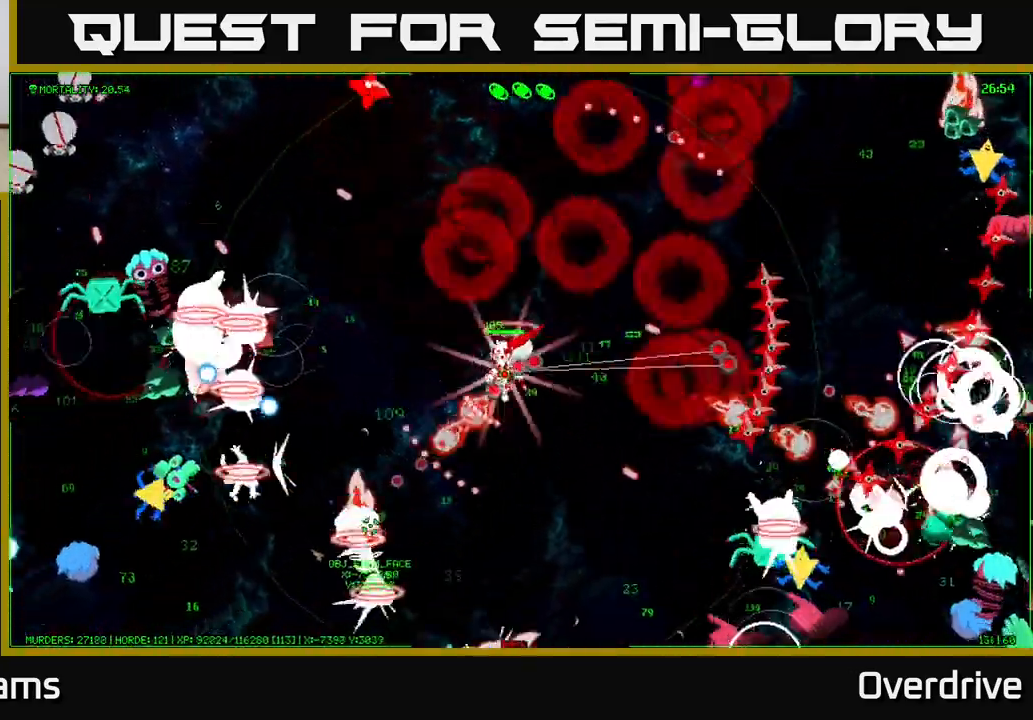
{"dt_ms": 500, "buttons": [], "left_stick": "up-left", "right_stick": "center", "events": [[283, "left_stick", "up-left"]]}
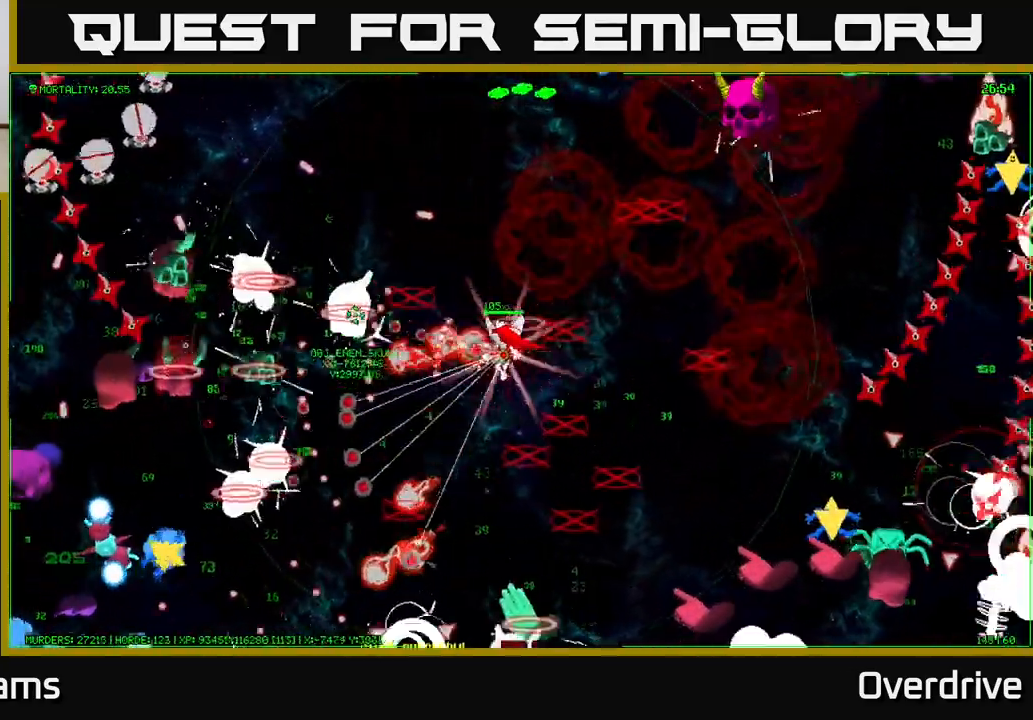
{"dt_ms": 500, "buttons": [], "left_stick": "up-left", "right_stick": "center", "events": []}
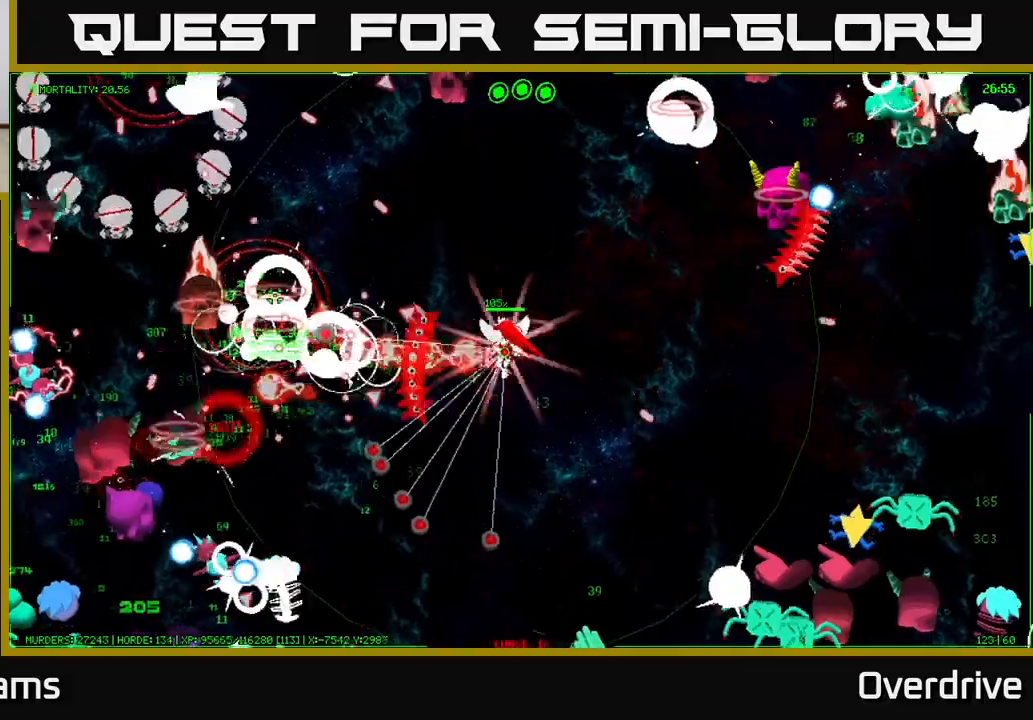
{"dt_ms": 500, "buttons": [], "left_stick": "up-left", "right_stick": "center", "events": []}
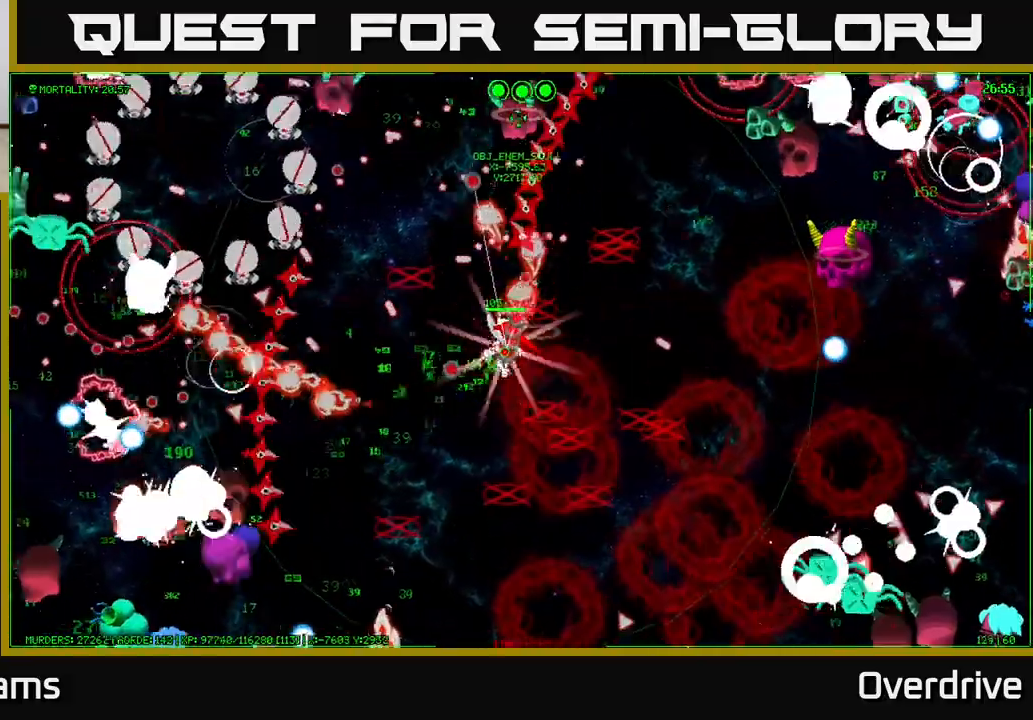
{"dt_ms": 500, "buttons": [], "left_stick": "up-left", "right_stick": "center", "events": []}
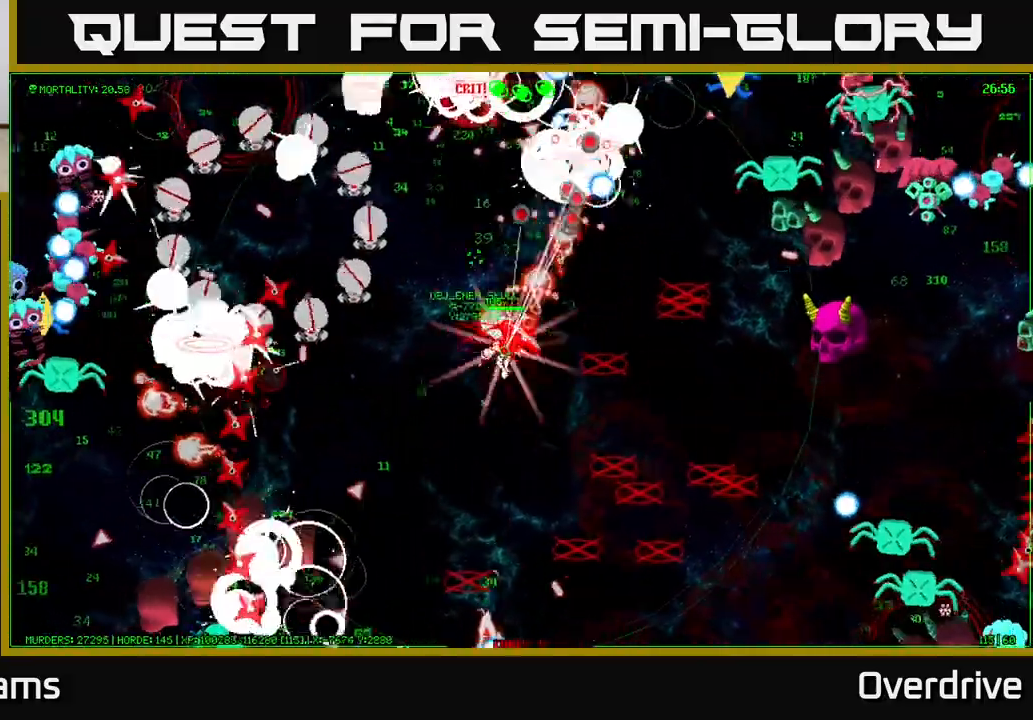
{"dt_ms": 500, "buttons": [], "left_stick": "up-left", "right_stick": "center", "events": []}
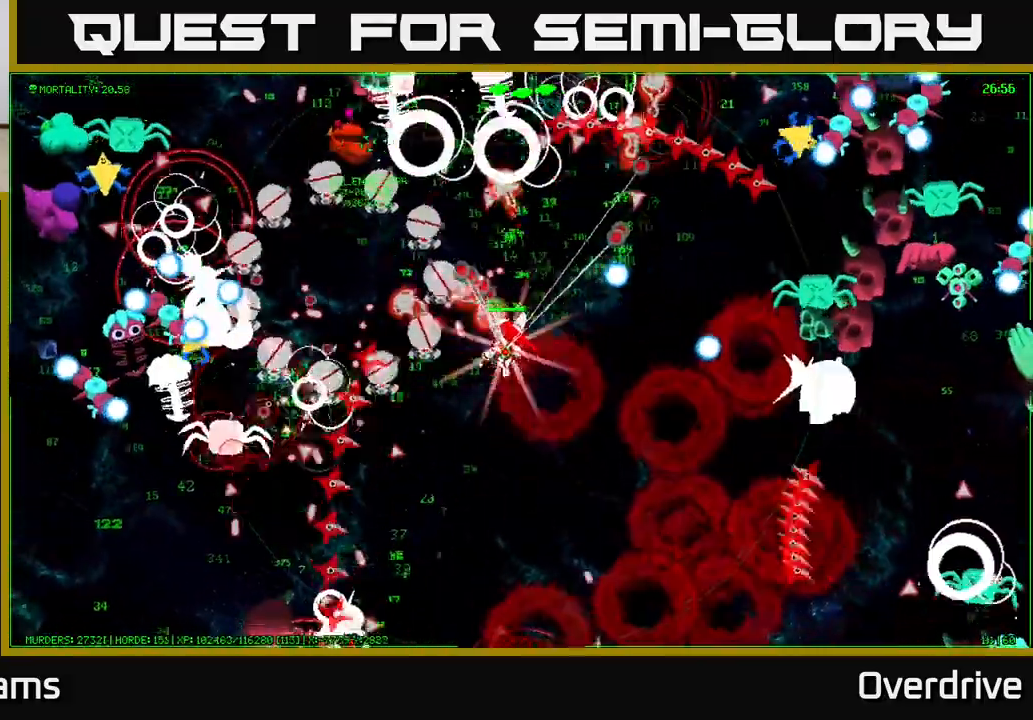
{"dt_ms": 500, "buttons": [], "left_stick": "up-left", "right_stick": "center", "events": []}
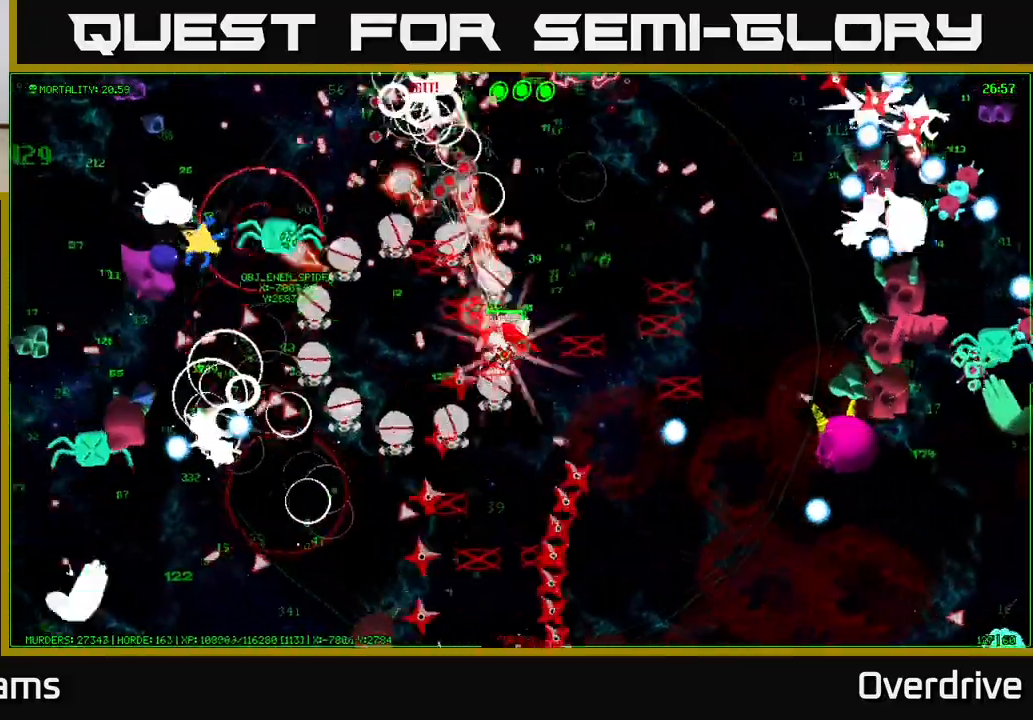
{"dt_ms": 500, "buttons": [], "left_stick": "left", "right_stick": "center", "events": [[33, "left_stick", "left"]]}
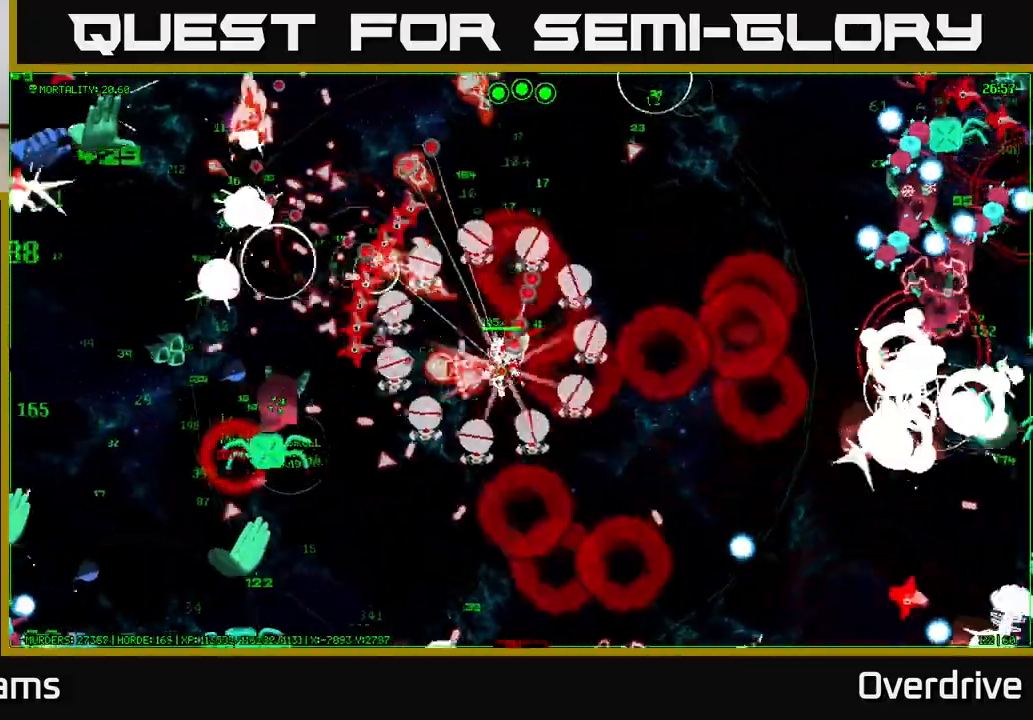
{"dt_ms": 500, "buttons": [], "left_stick": "left", "right_stick": "center", "events": []}
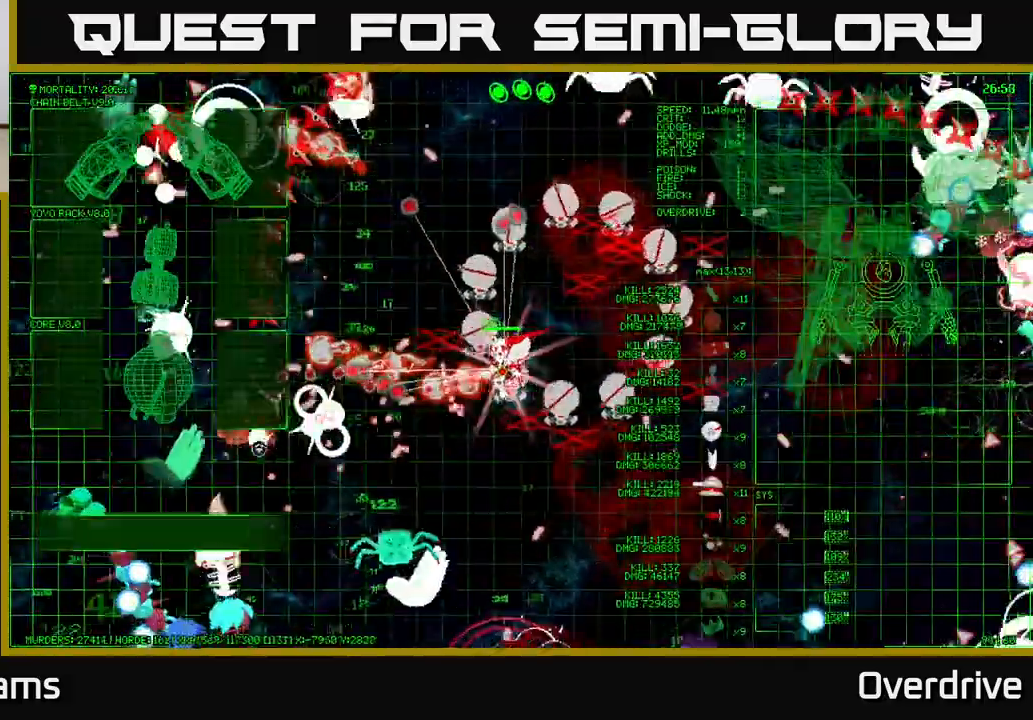
{"dt_ms": 500, "buttons": [], "left_stick": "left", "right_stick": "center", "events": []}